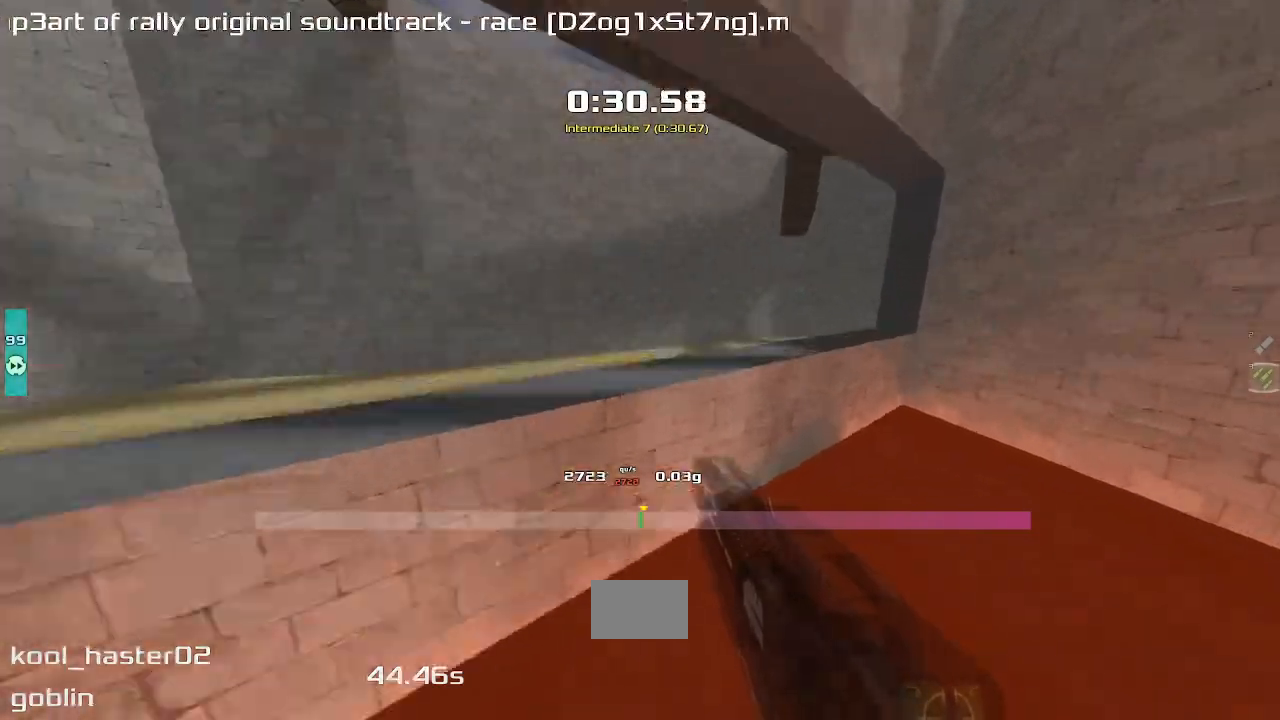
Gameplay with keyboard; each line is a JSON object with the keys held at the frame after it. "events" lists presses ("down") and releases ("up") of "down", "left", "right" and "up" between this image and that frame as [ms after this image, input, new state], when the widget could be followed in between. No other keys are recorded. Mouse input is not recorded. Not read: other_keys.
{"keys": ["right"], "events": []}
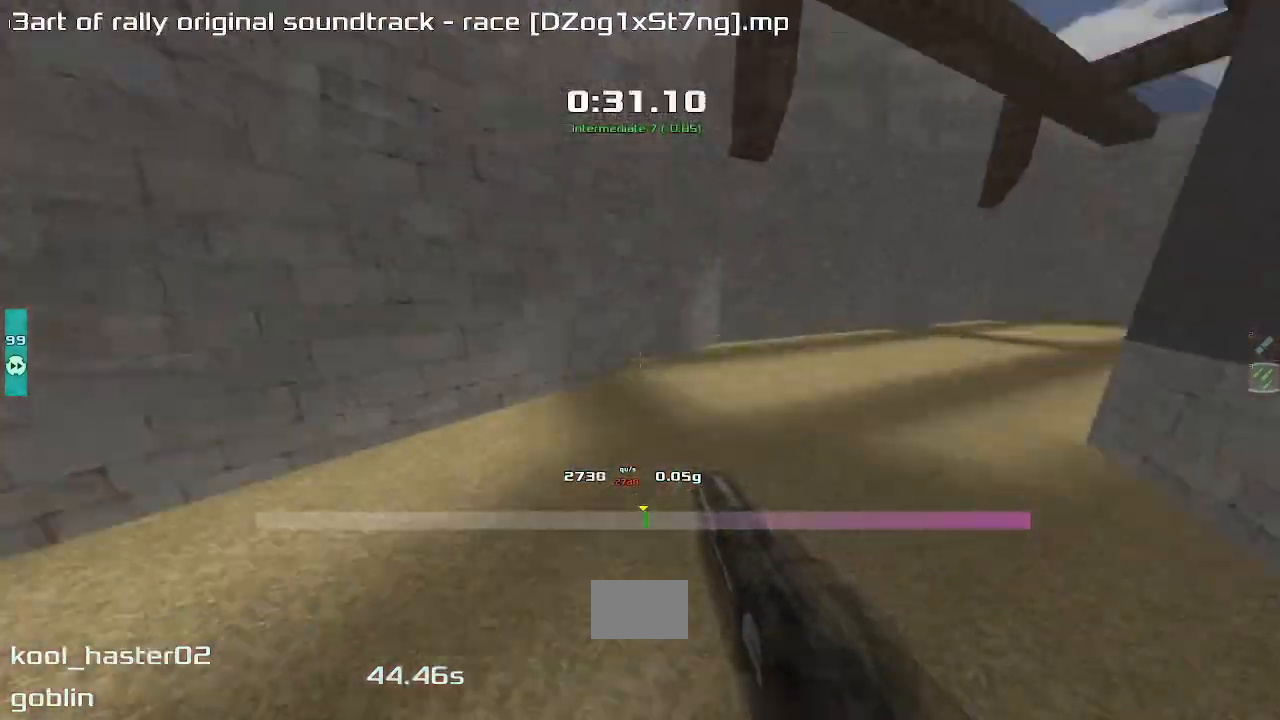
{"keys": ["right"], "events": []}
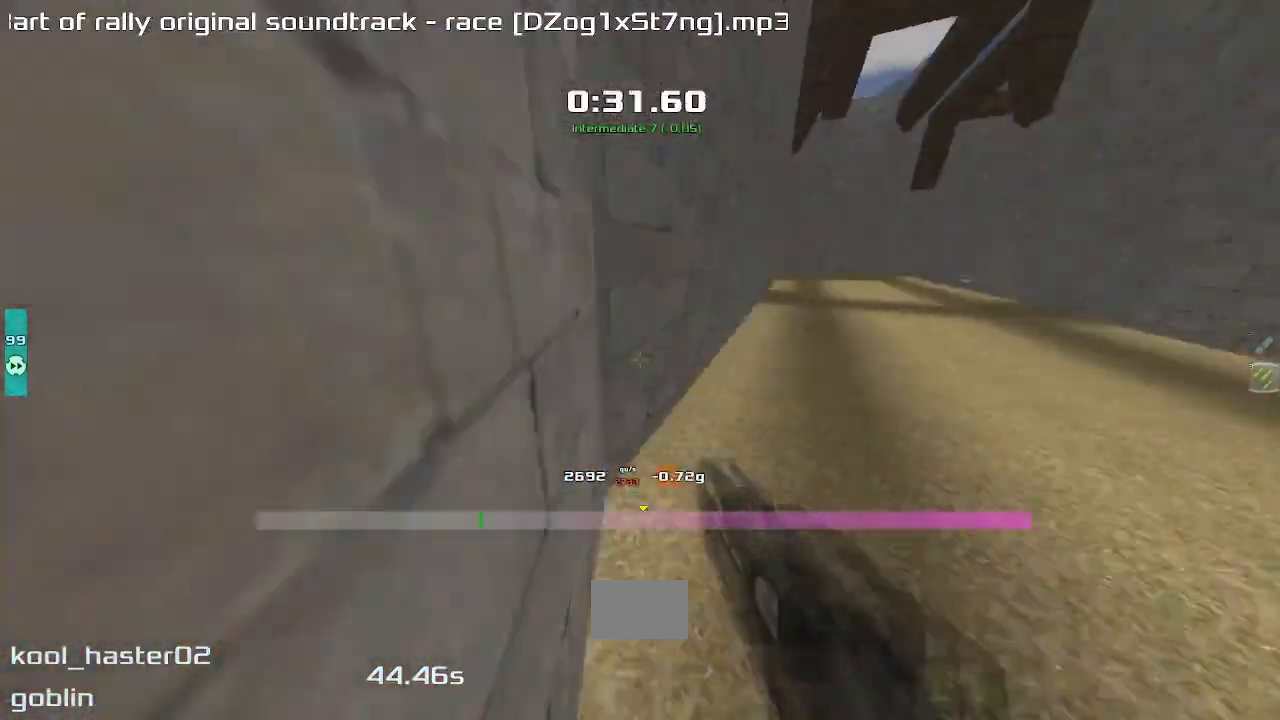
{"keys": ["right"], "events": []}
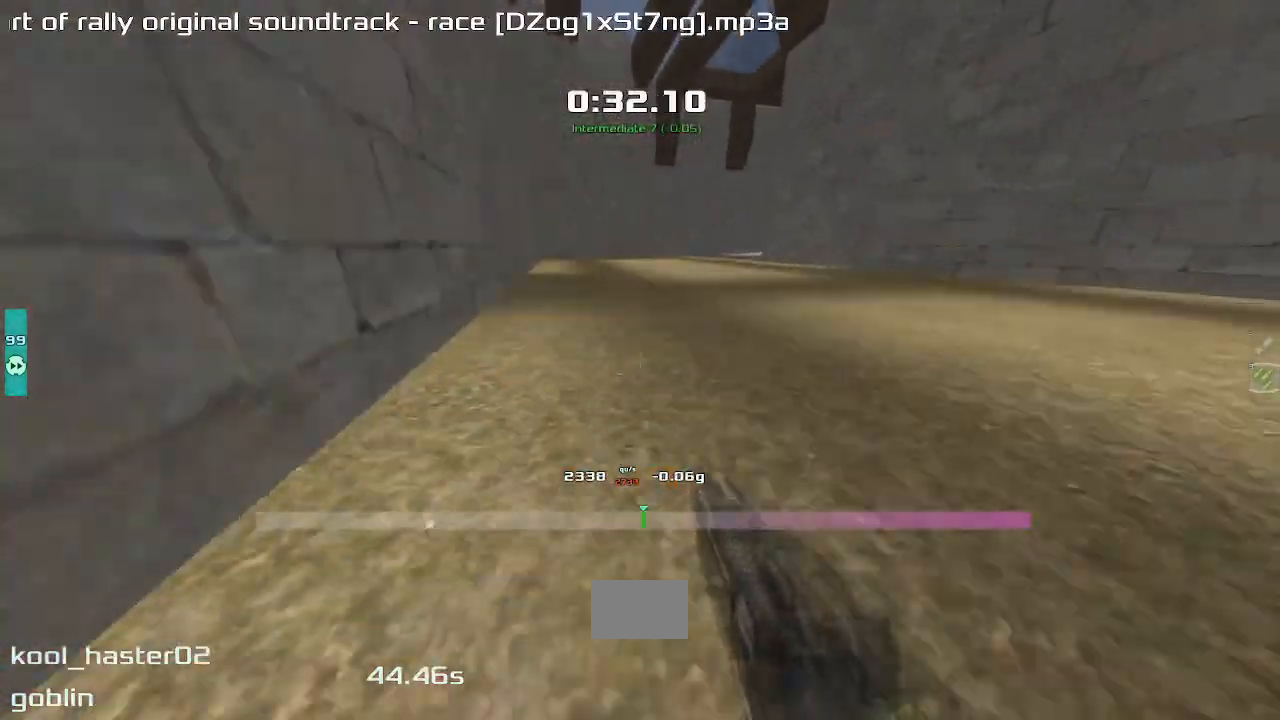
{"keys": ["right"], "events": []}
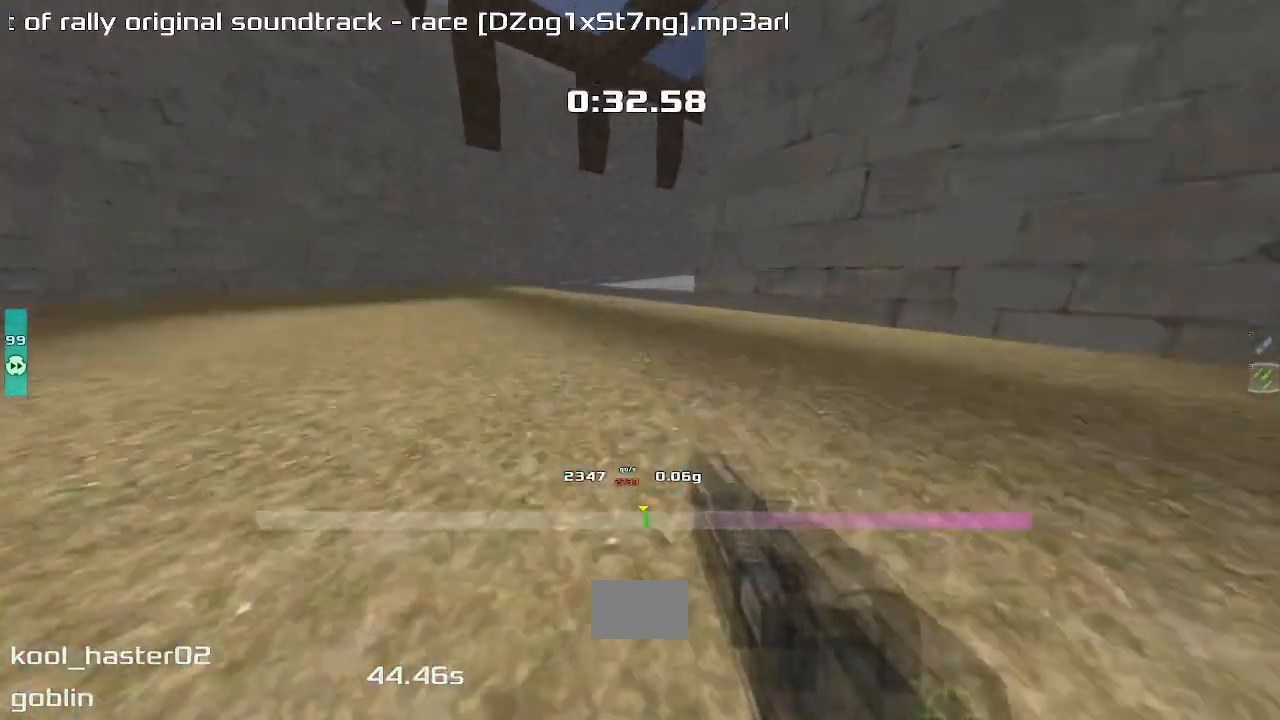
{"keys": ["right"], "events": []}
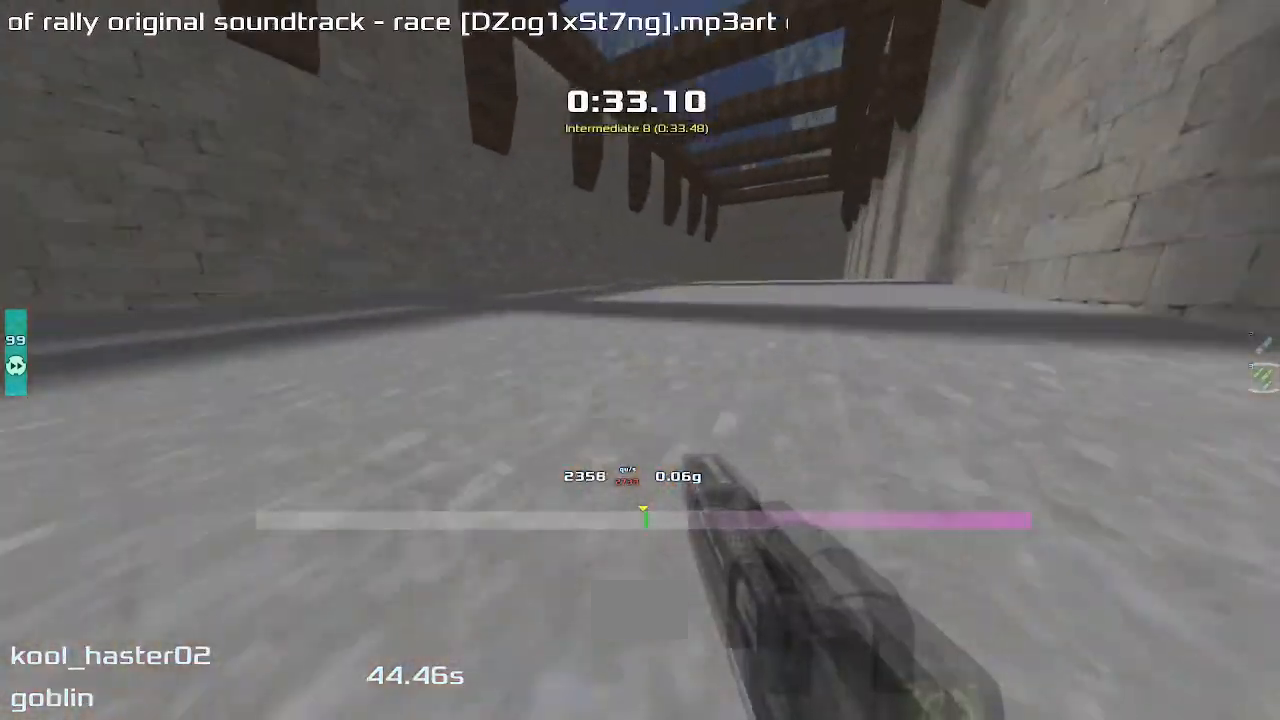
{"keys": ["right", "up"], "events": [[167, "right", "up"], [167, "up", "down"], [267, "right", "down"]]}
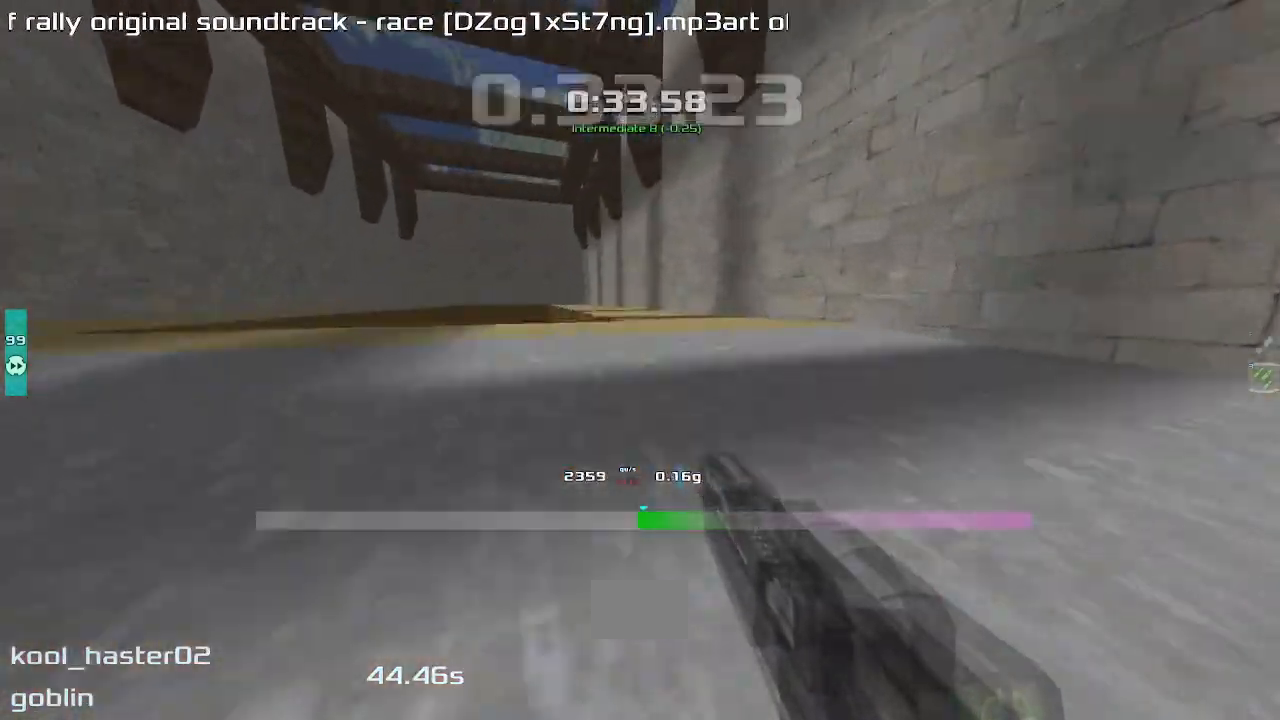
{"keys": ["right", "up"], "events": []}
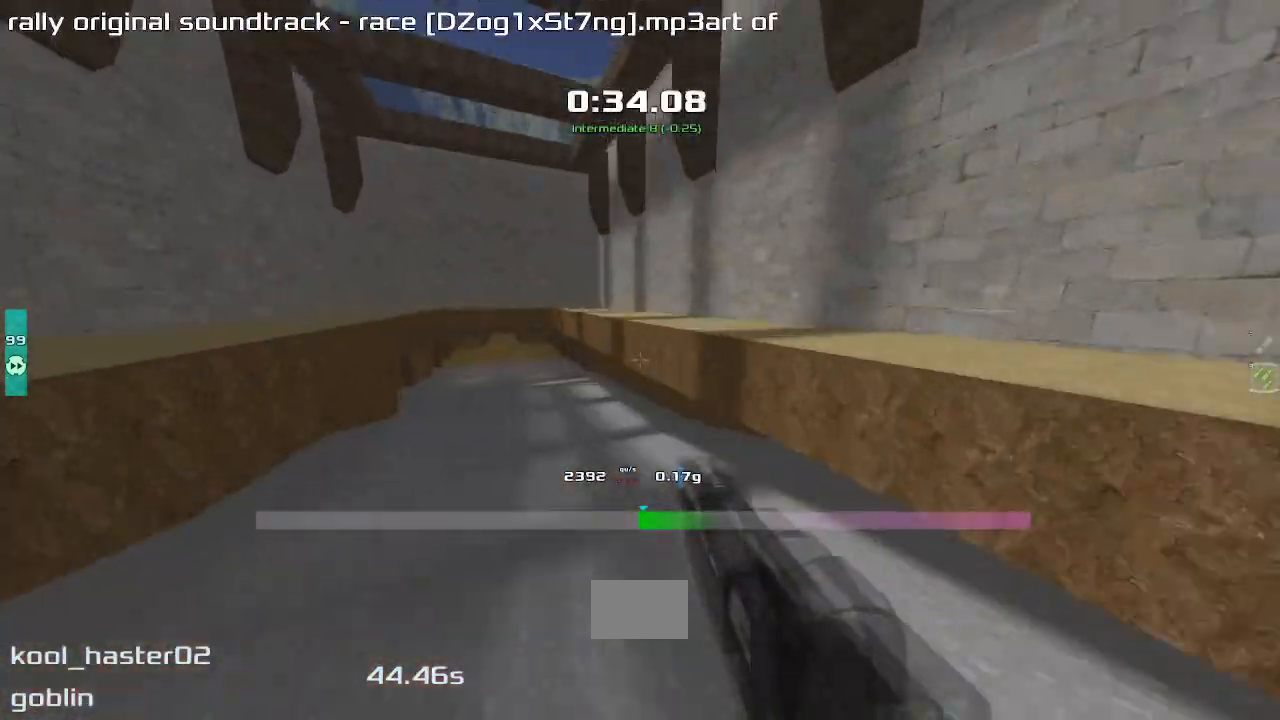
{"keys": ["right", "up"], "events": []}
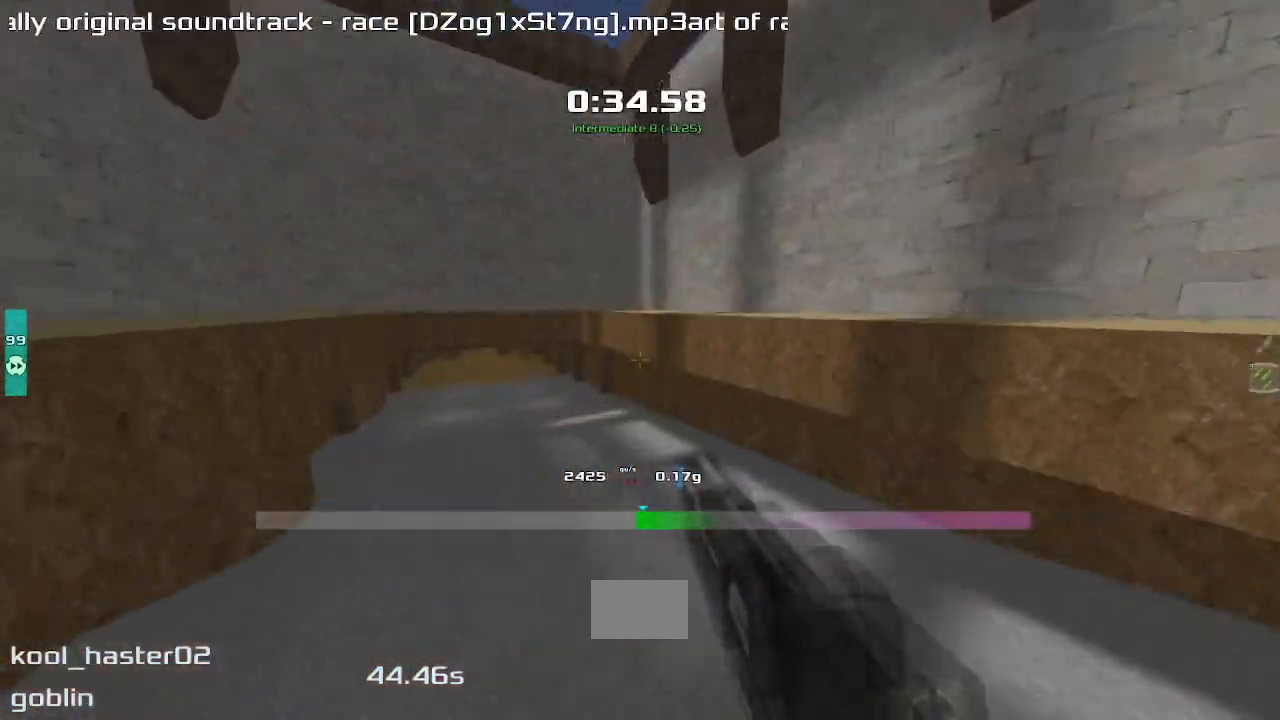
{"keys": ["right", "up"], "events": []}
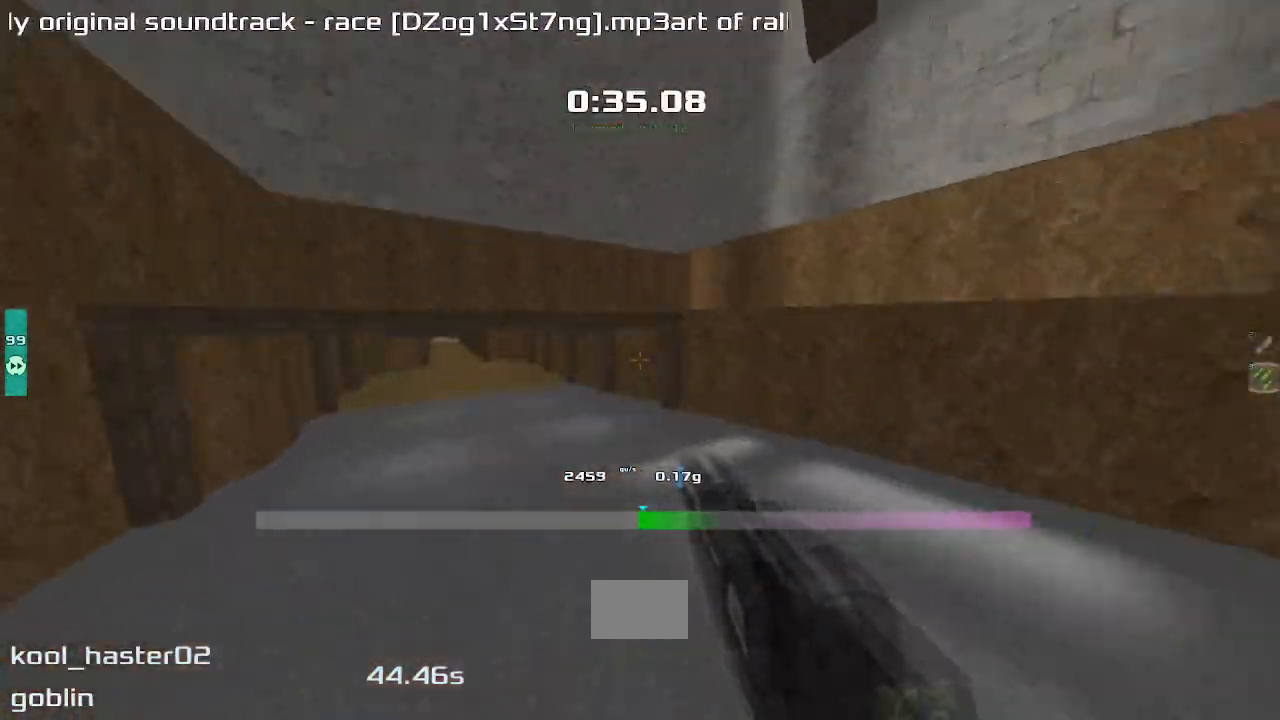
{"keys": ["right", "up"], "events": []}
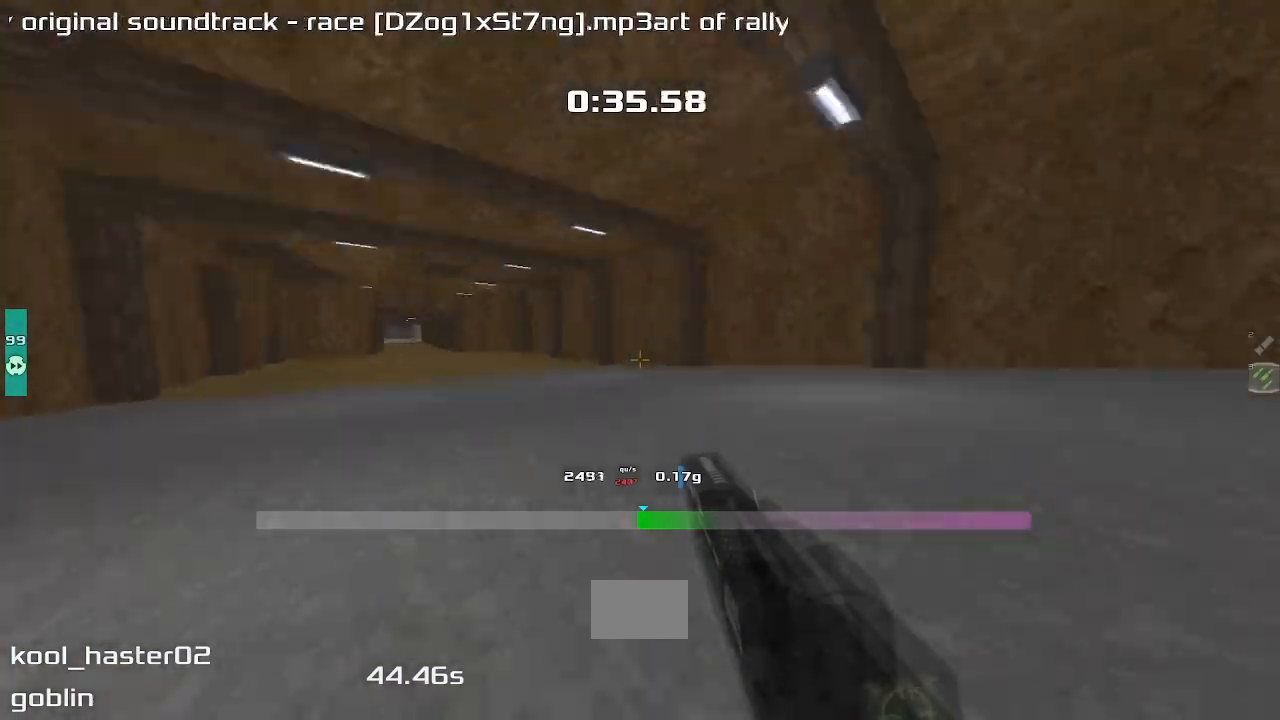
{"keys": ["right", "up"], "events": []}
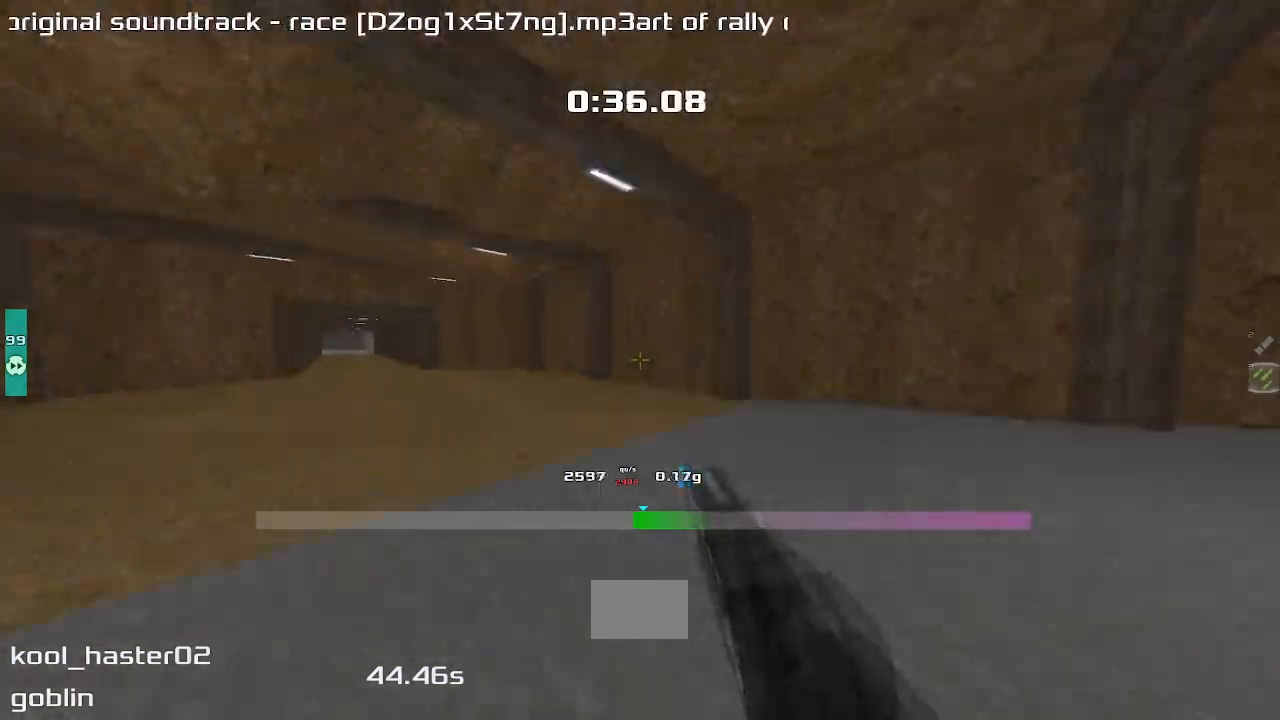
{"keys": ["left", "up"], "events": [[100, "right", "up"], [133, "left", "down"]]}
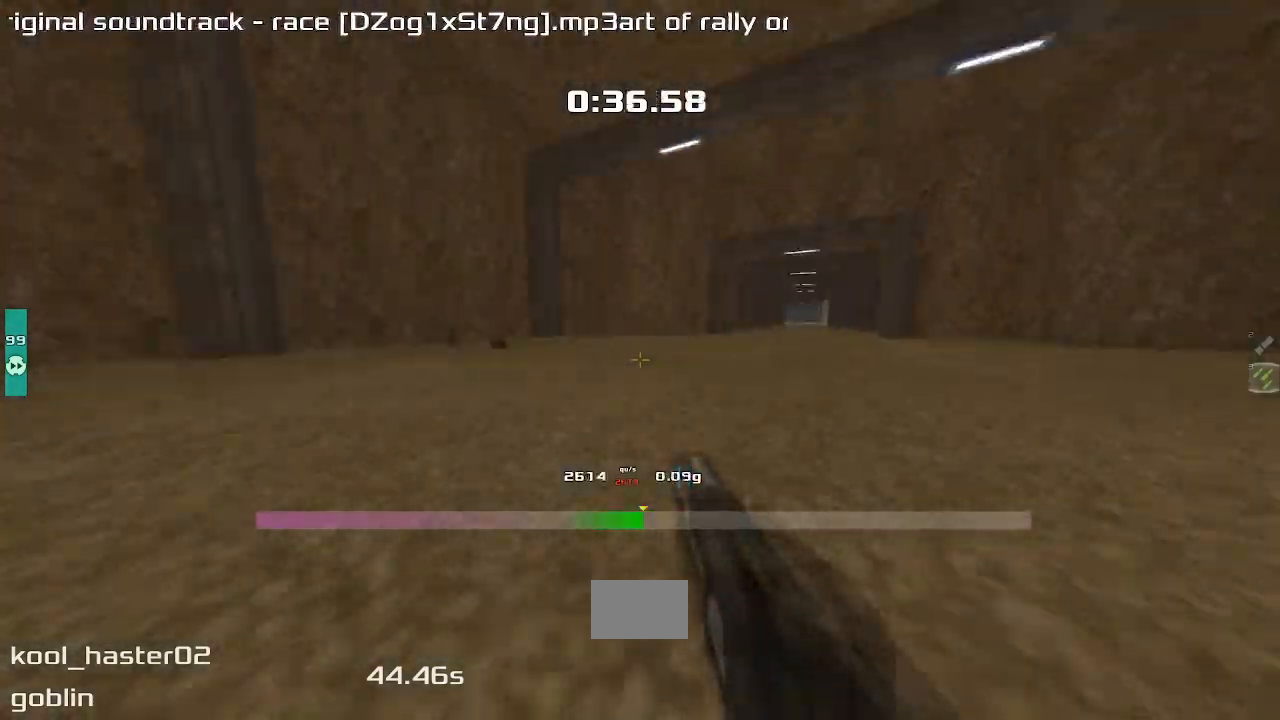
{"keys": ["left", "up"], "events": []}
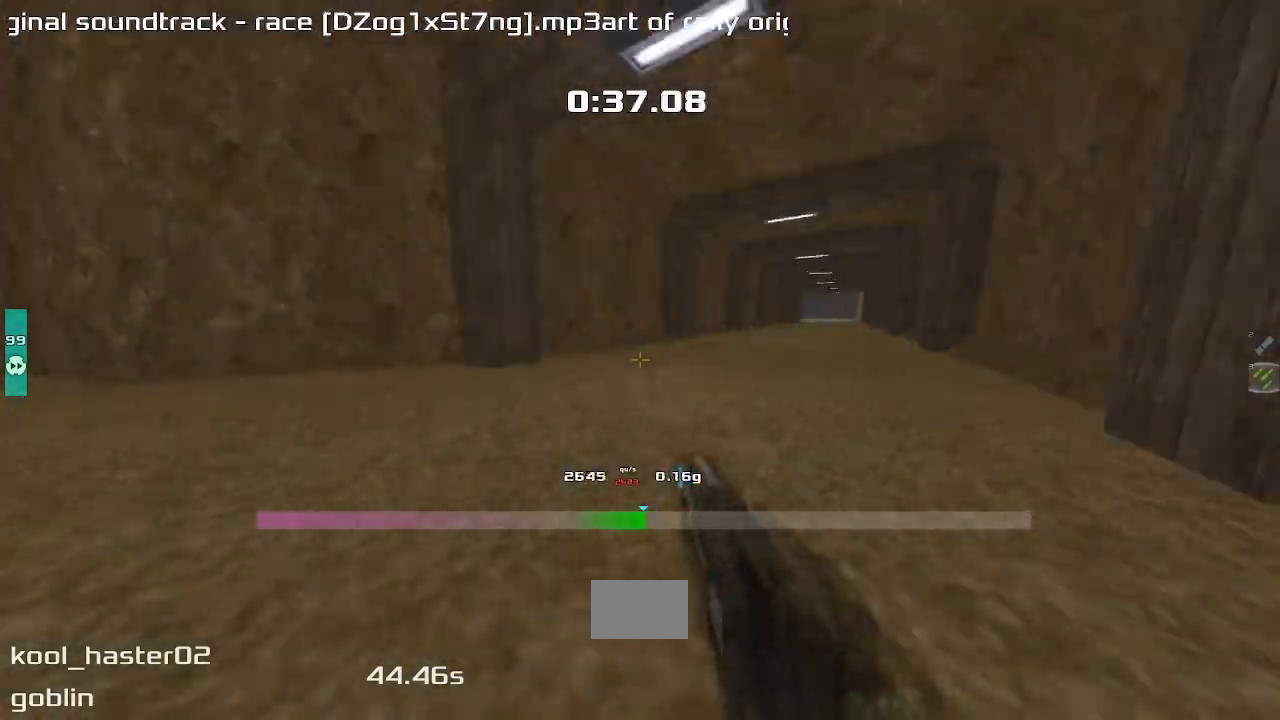
{"keys": ["left", "up"], "events": []}
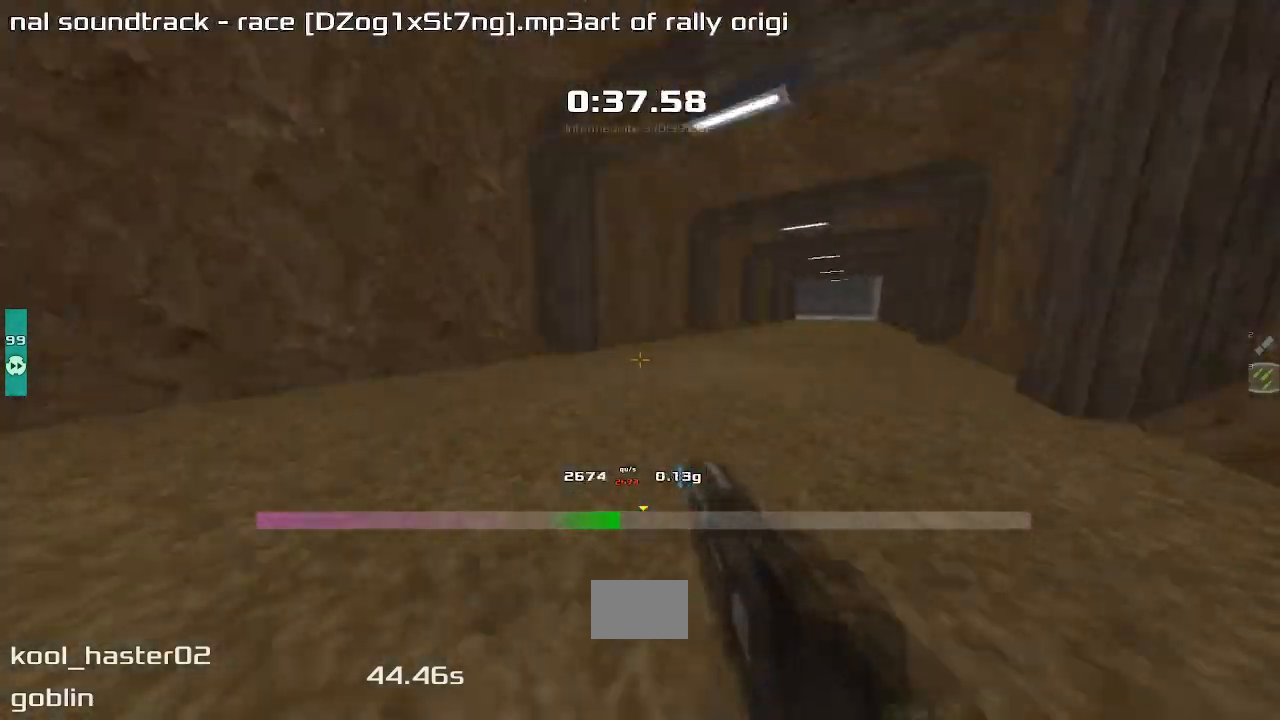
{"keys": ["left"], "events": [[33, "left", "up"], [67, "right", "down"], [67, "up", "up"], [367, "right", "up"], [400, "left", "down"]]}
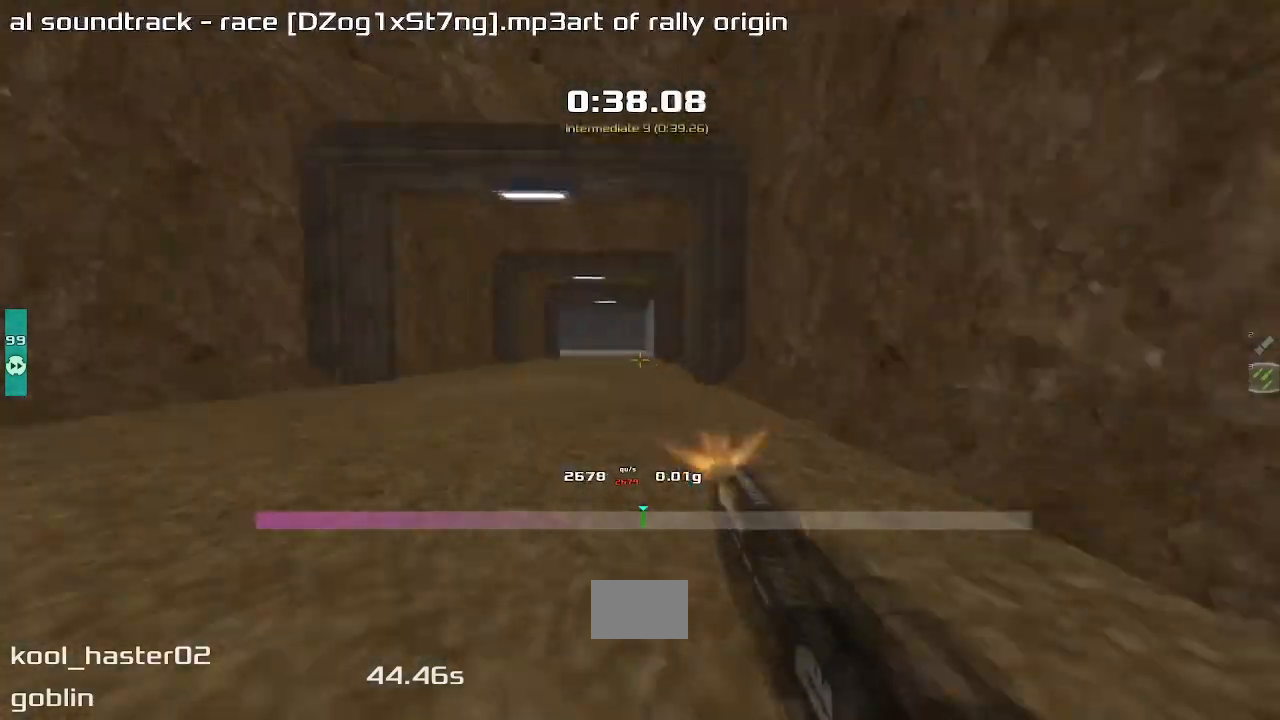
{"keys": ["left"], "events": []}
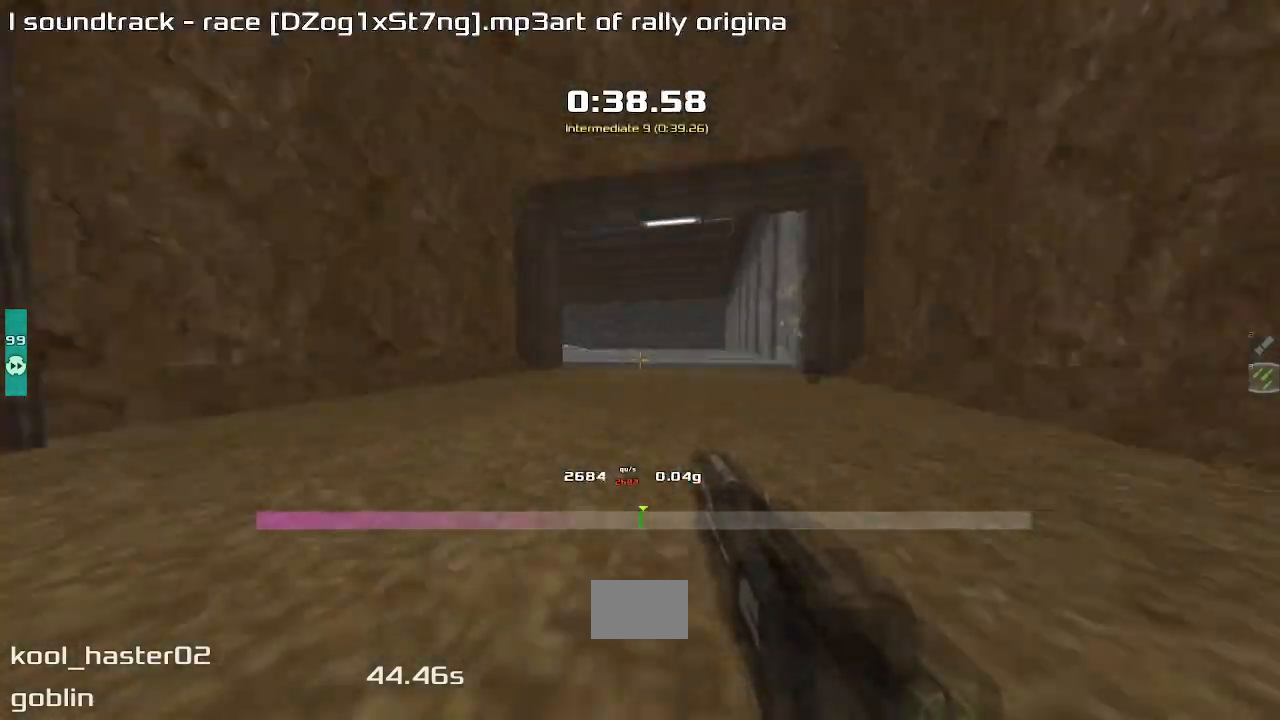
{"keys": ["left"], "events": []}
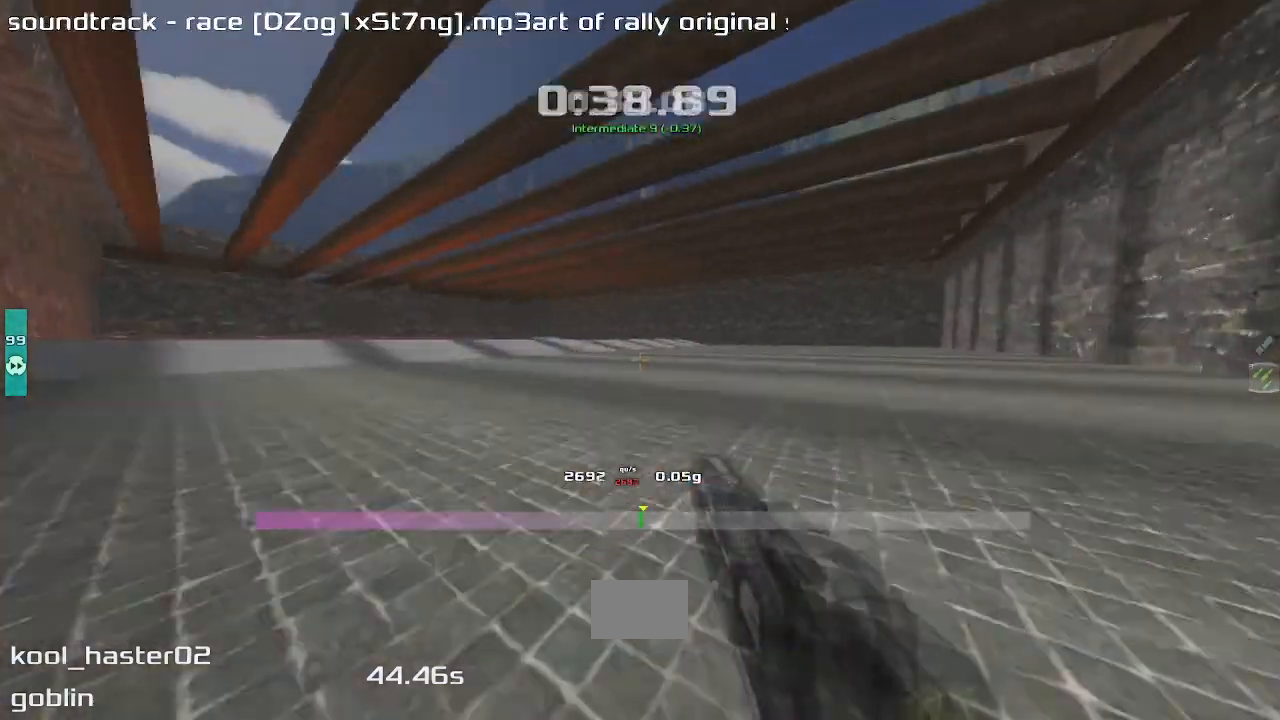
{"keys": ["left"], "events": []}
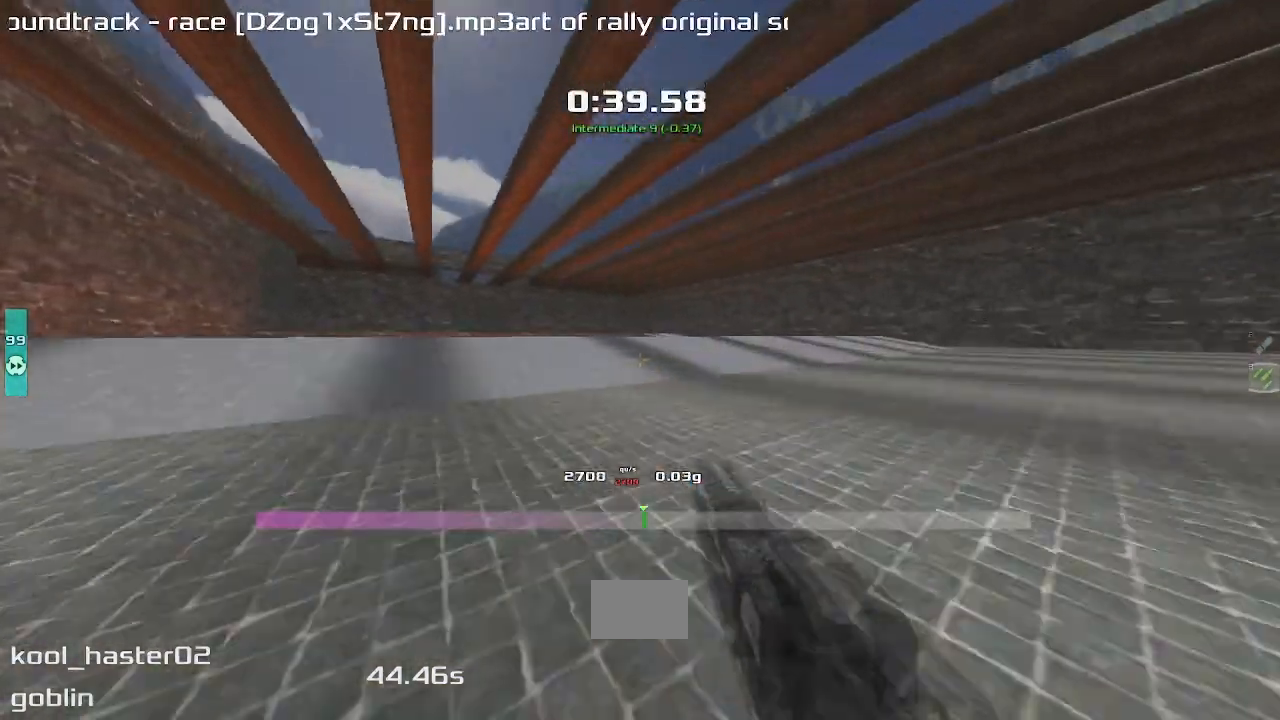
{"keys": ["left", "up"], "events": [[300, "left", "up"], [333, "up", "down"], [433, "left", "down"]]}
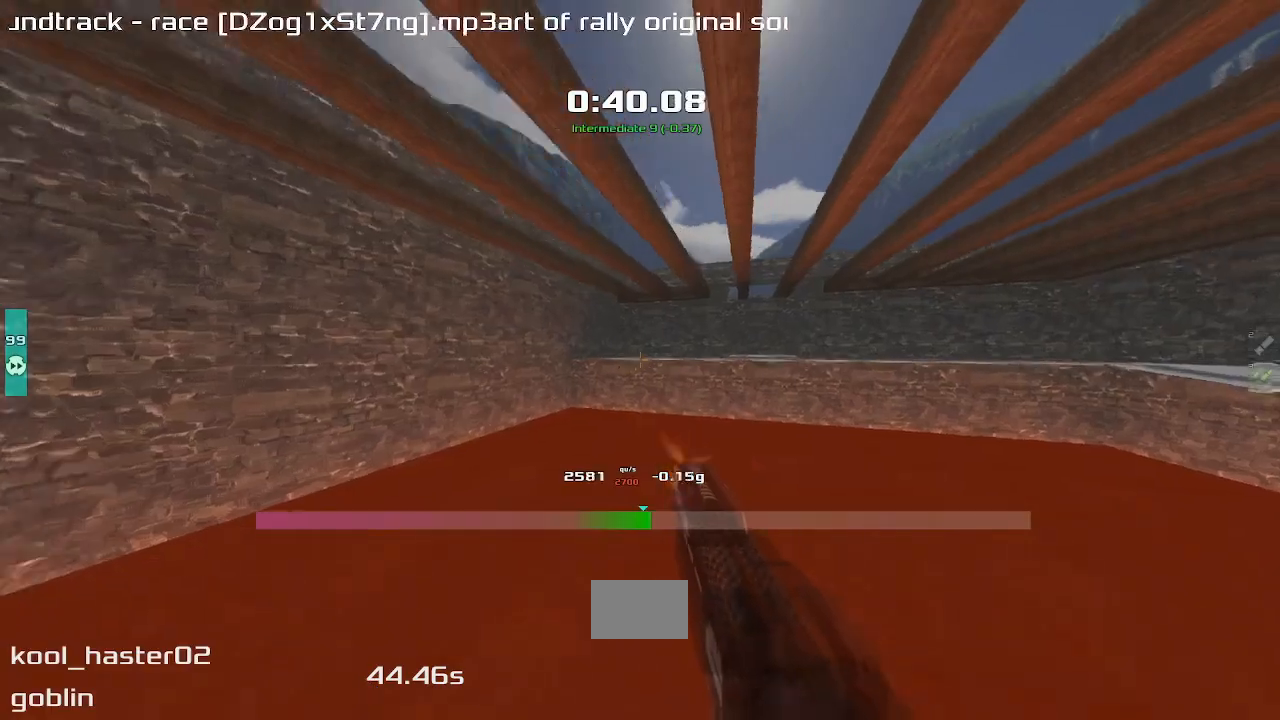
{"keys": ["left", "up"], "events": [[167, "left", "up"], [267, "left", "down"]]}
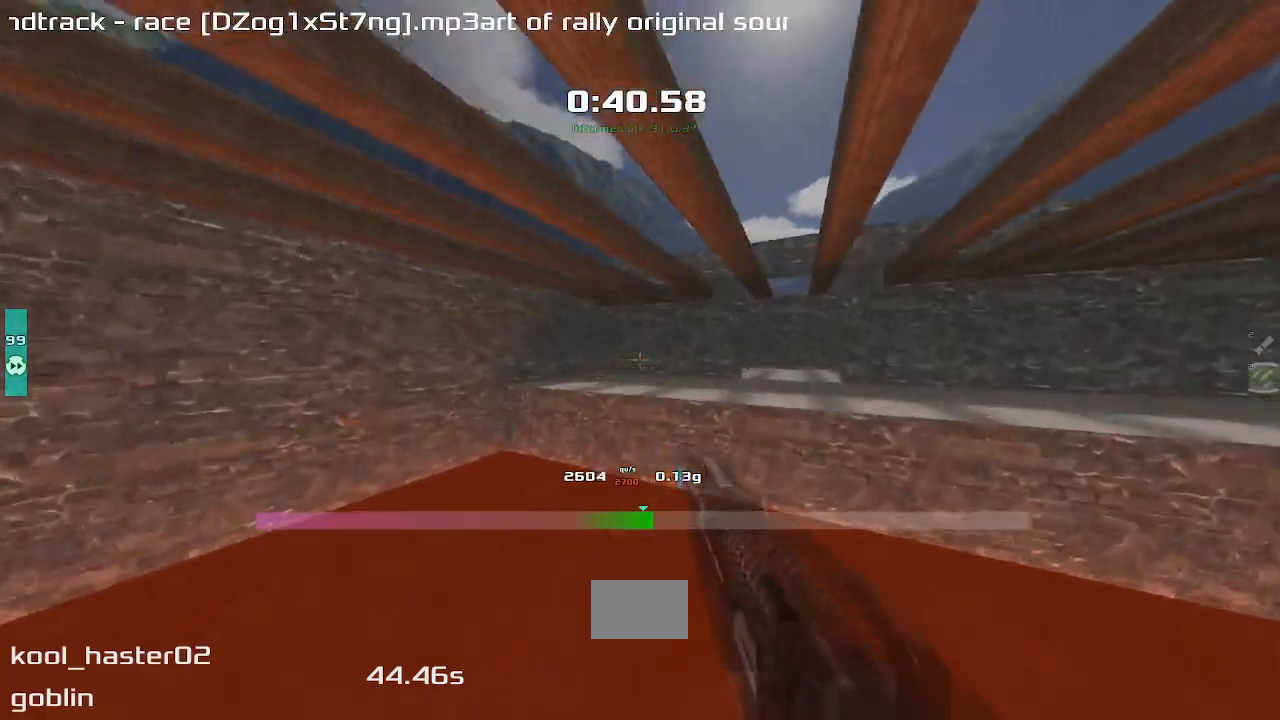
{"keys": ["right"], "events": [[233, "left", "up"], [267, "right", "down"], [267, "up", "up"]]}
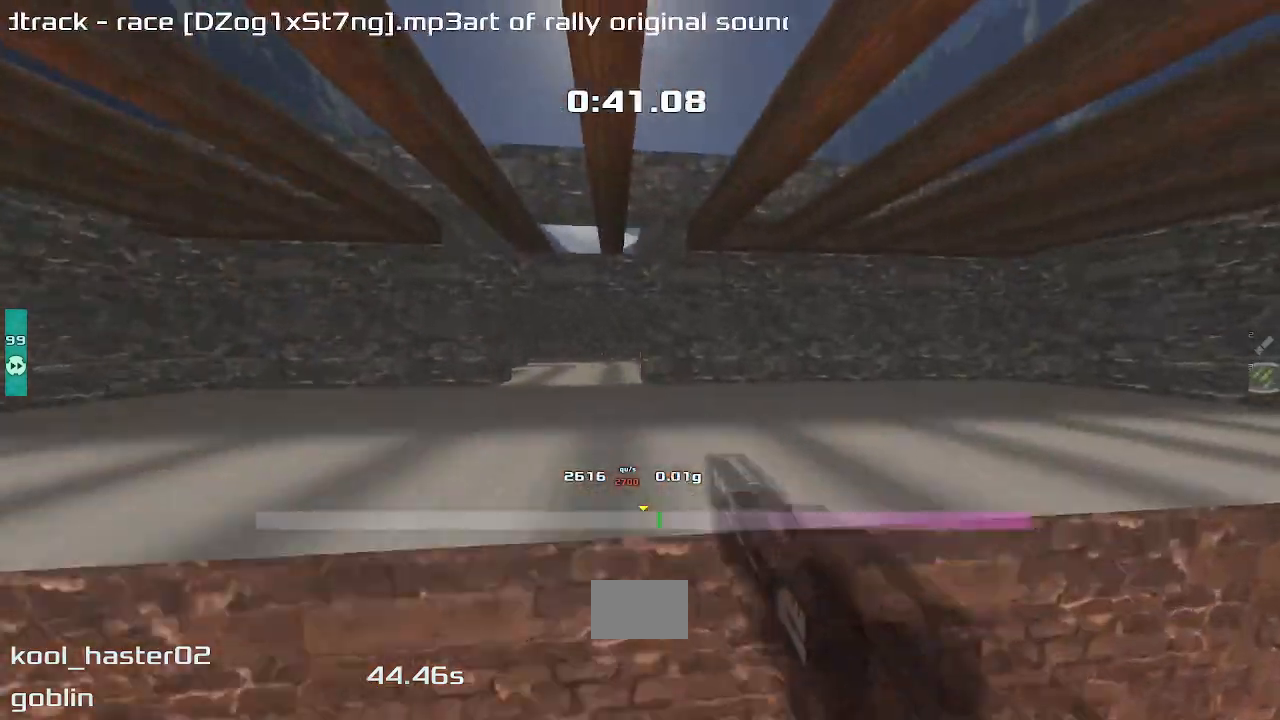
{"keys": ["left"], "events": [[67, "right", "up"], [100, "left", "down"]]}
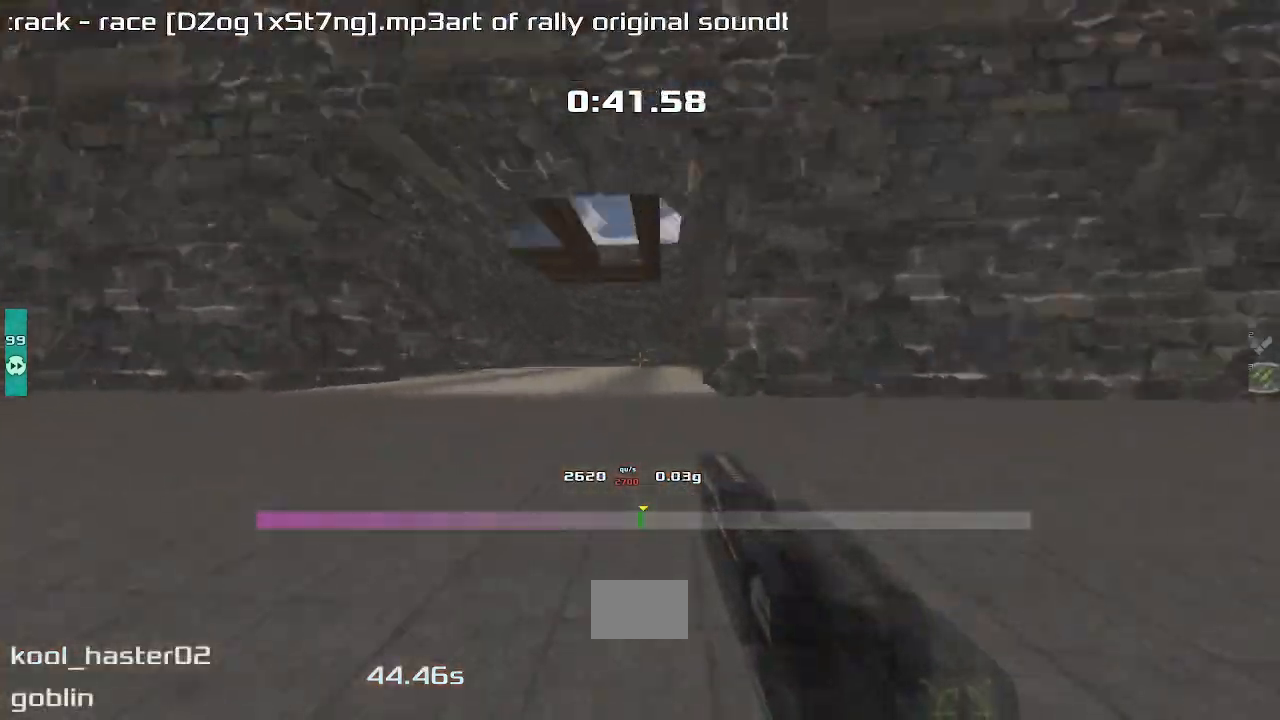
{"keys": ["left"], "events": []}
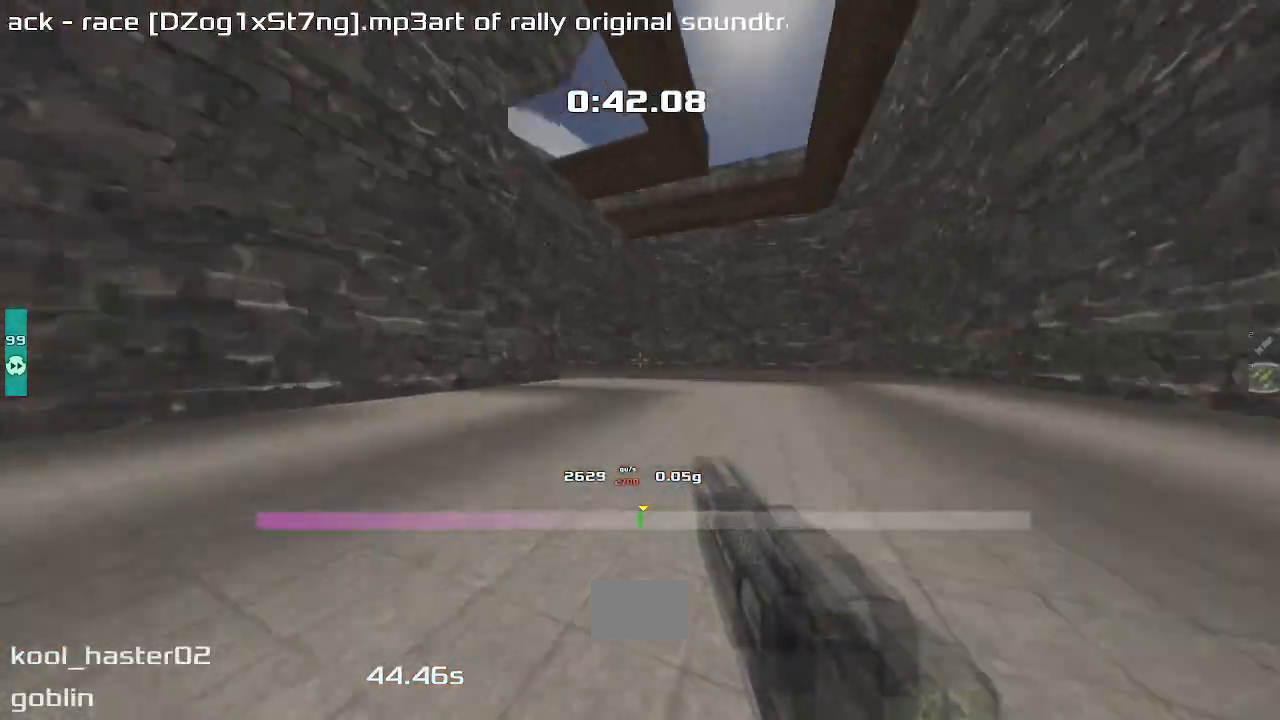
{"keys": ["left"], "events": []}
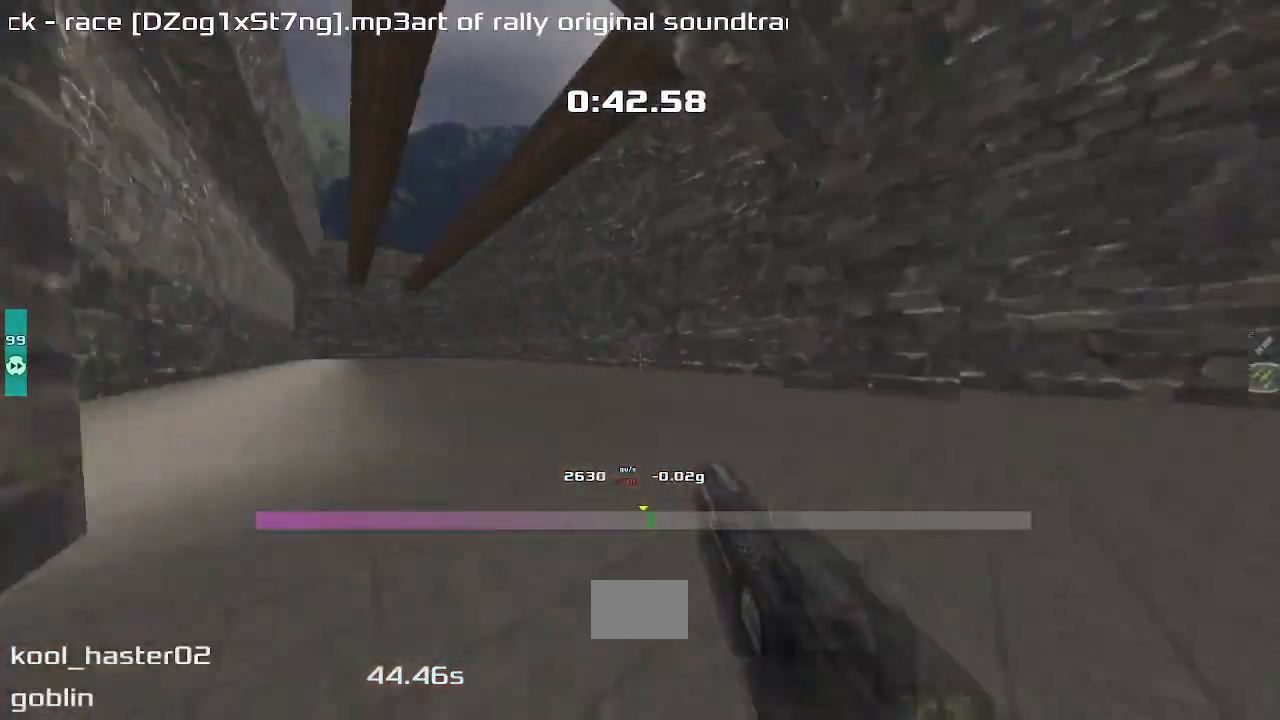
{"keys": ["left"], "events": []}
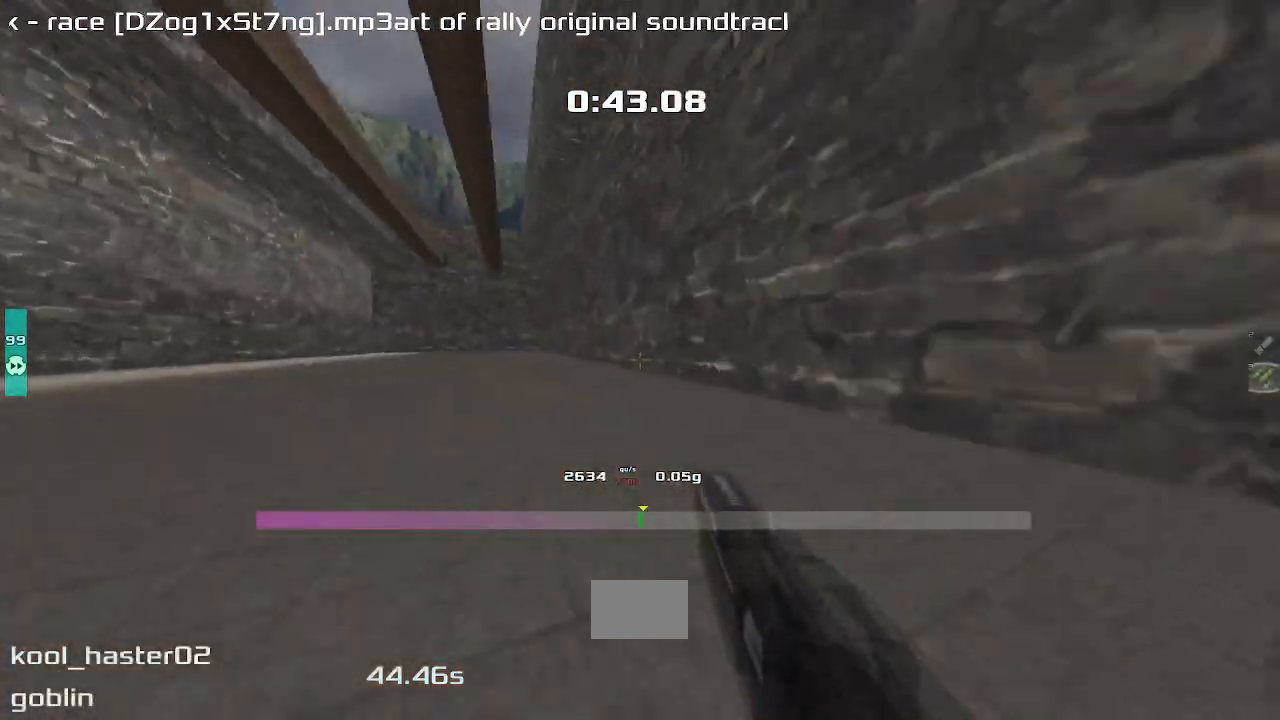
{"keys": ["left"], "events": []}
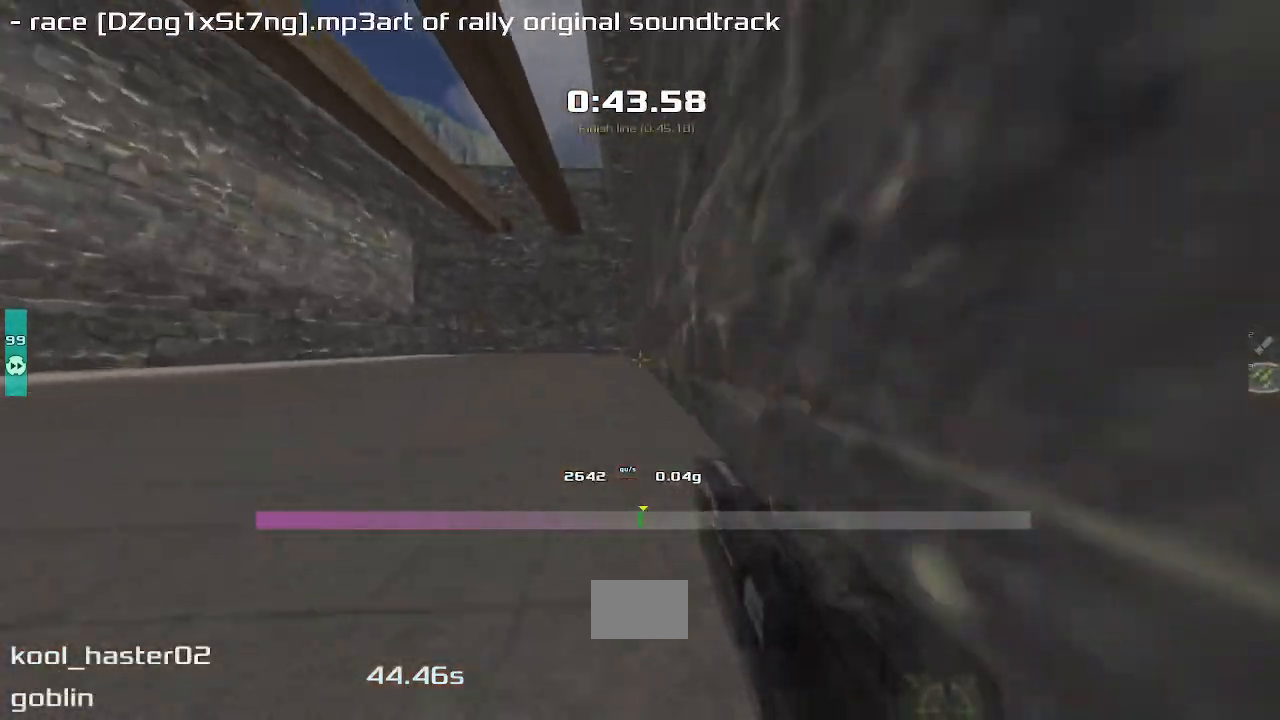
{"keys": ["right", "up"], "events": [[333, "left", "up"], [333, "up", "down"], [367, "right", "down"]]}
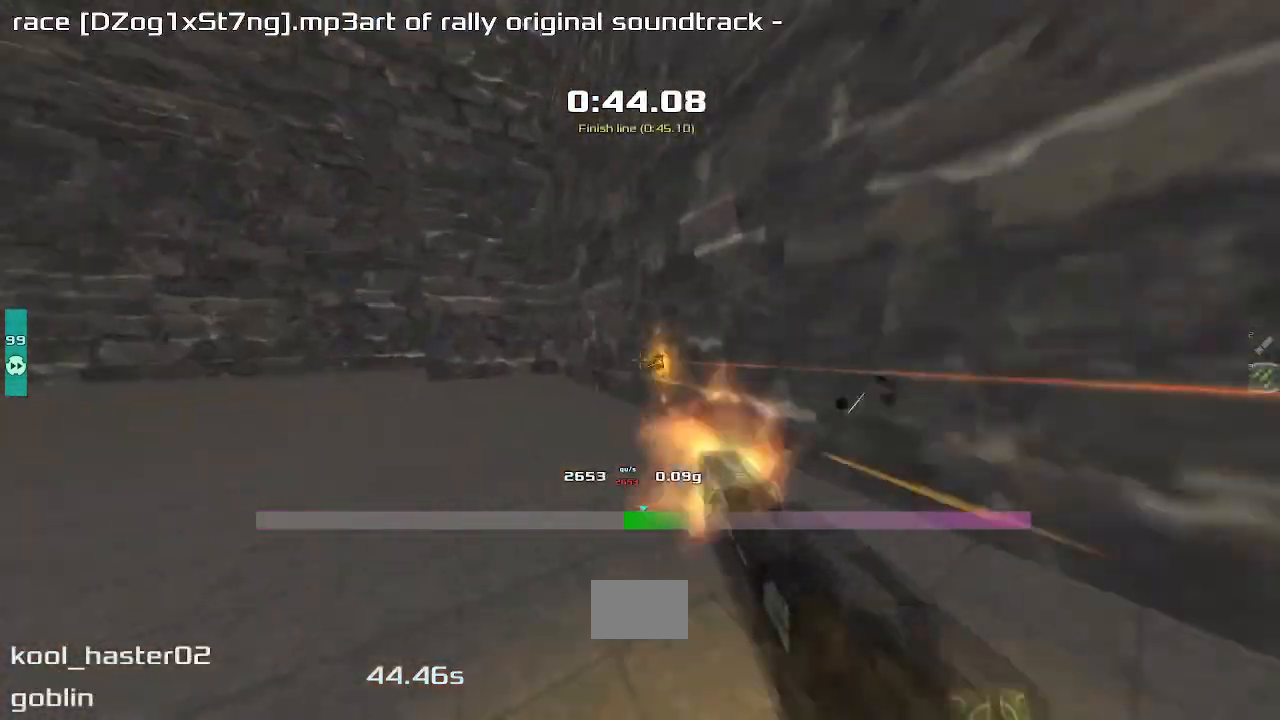
{"keys": ["right", "up"], "events": []}
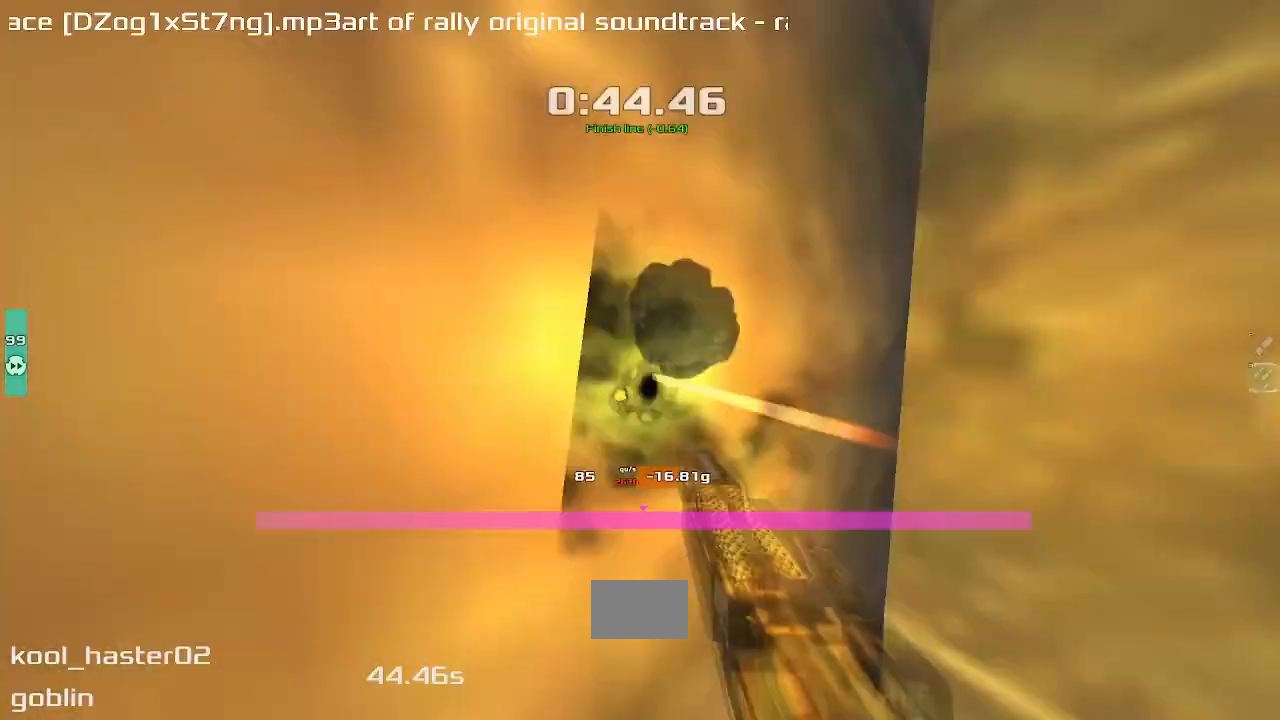
{"keys": [], "events": [[167, "right", "up"], [233, "up", "up"]]}
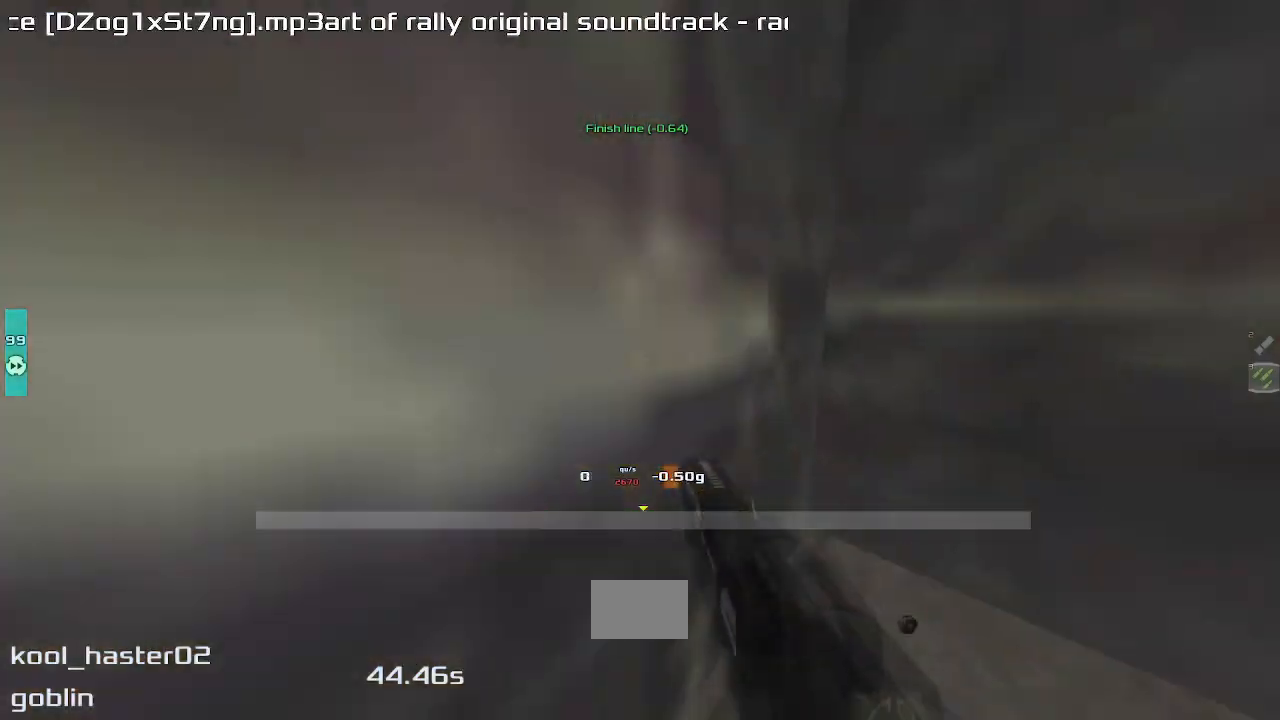
{"keys": [], "events": []}